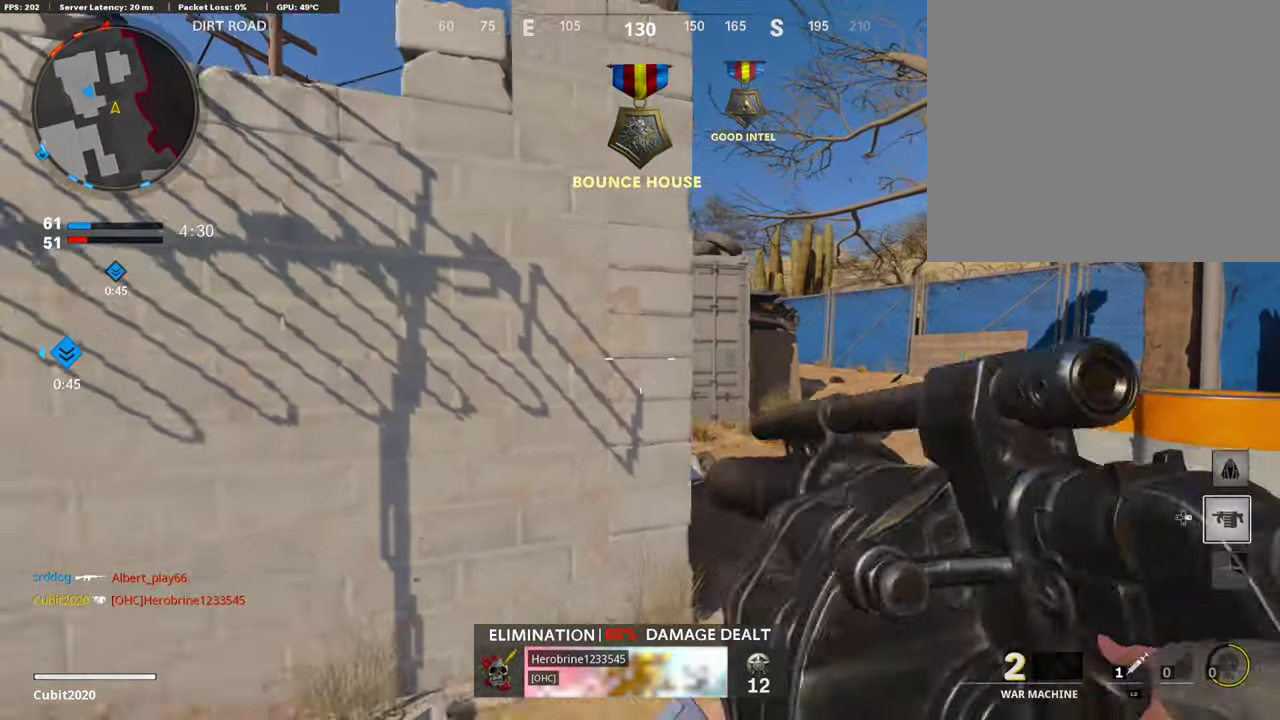
Gameplay with a controller (PlayStation layout); each line is a JSON object with the inputs held at the frame after it (dt_ms = milliseconds from this image to that frame). "events" lists button and stick changes between this image and that frame as [ms after this image, input, new state], when the widget could be followed in between.
{"dt_ms": 403, "buttons": ["L3"], "left_stick": "up-right", "right_stick": "center"}
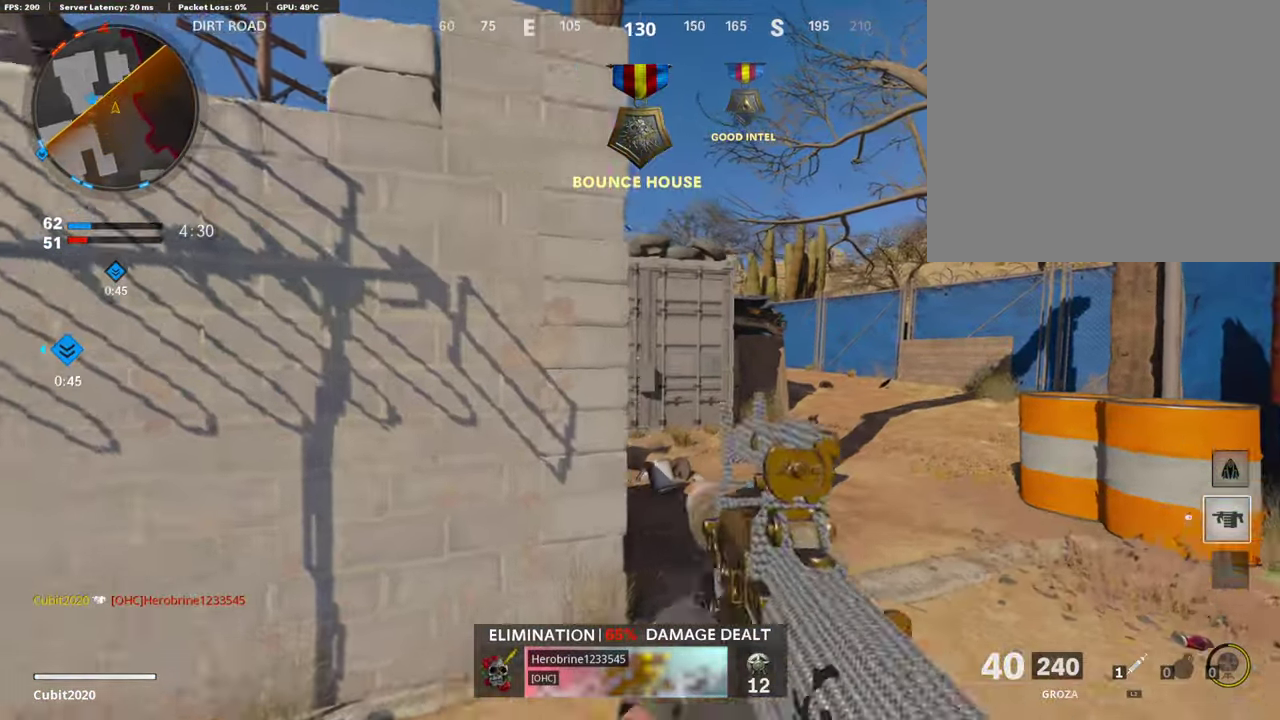
{"dt_ms": 504, "buttons": [], "left_stick": "up-left", "right_stick": "center"}
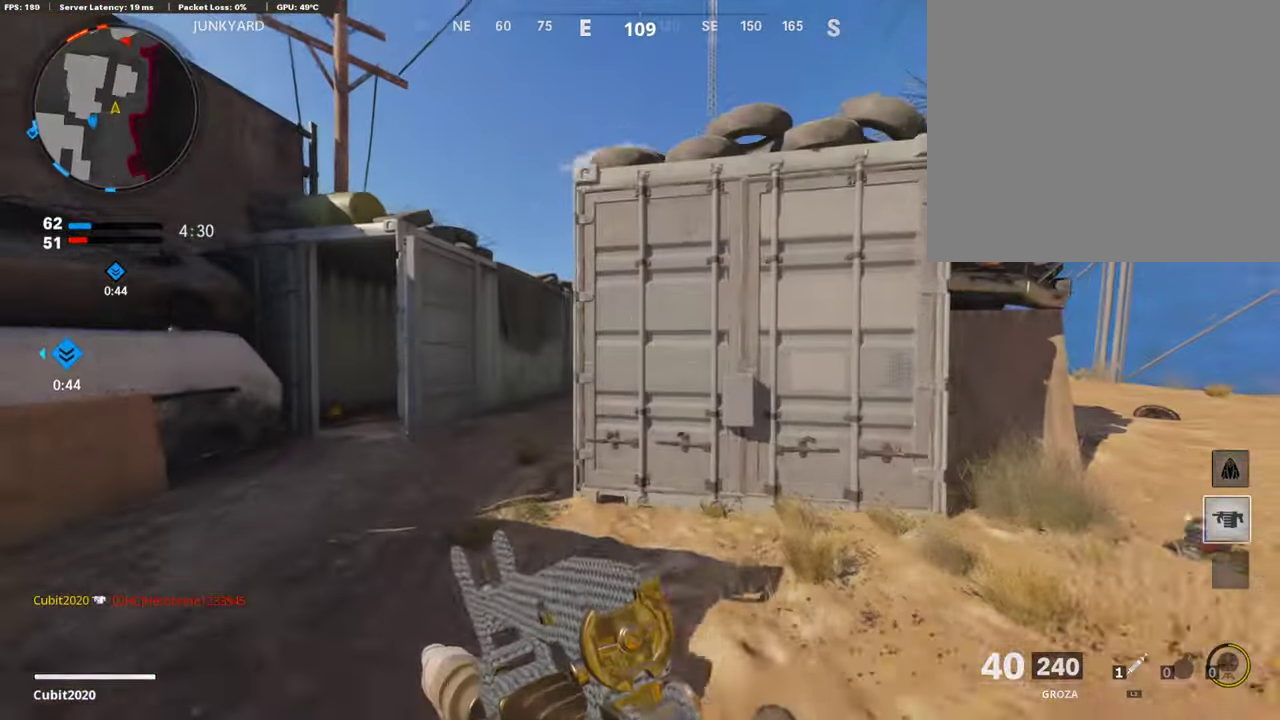
{"dt_ms": 487, "buttons": ["L1"], "left_stick": "left", "right_stick": "right"}
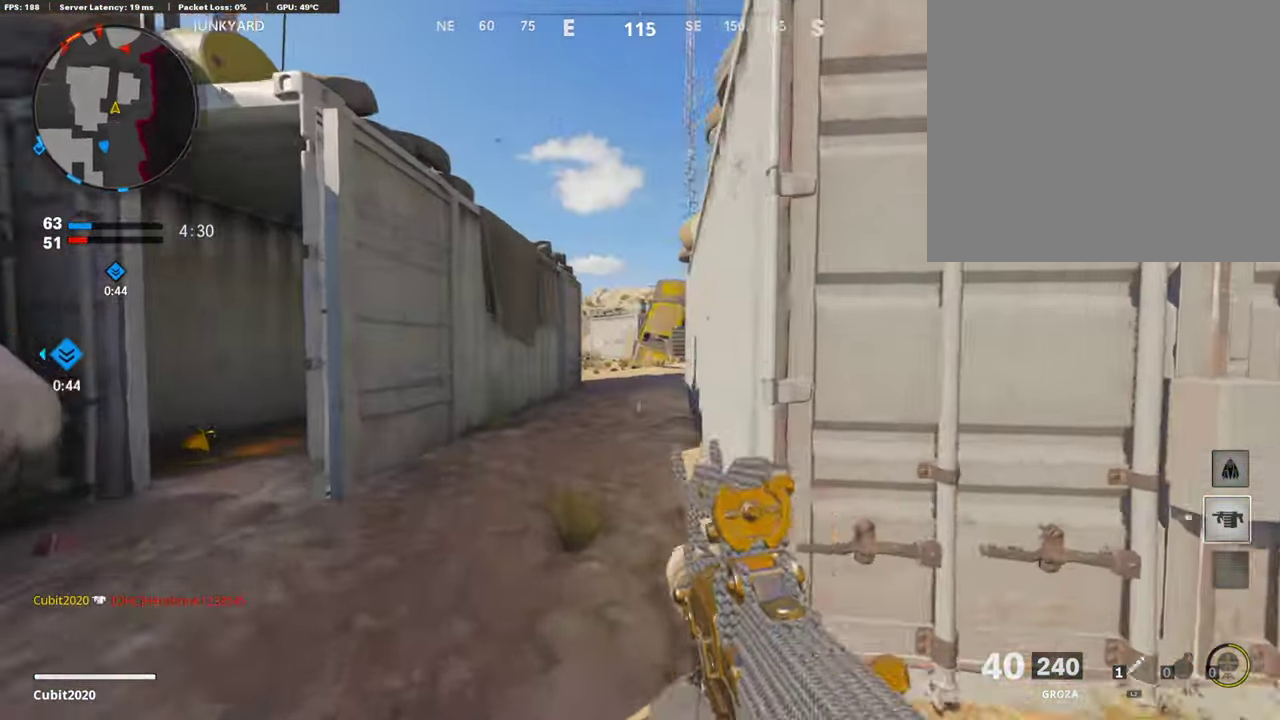
{"dt_ms": 404, "buttons": [], "left_stick": "left", "right_stick": "center", "events": [[51, "L1", "up"], [118, "left_stick", "up-left"], [135, "L1", "down"], [152, "right_stick", "up-right"], [252, "left_stick", "left"], [353, "L1", "up"], [387, "right_stick", "center"]]}
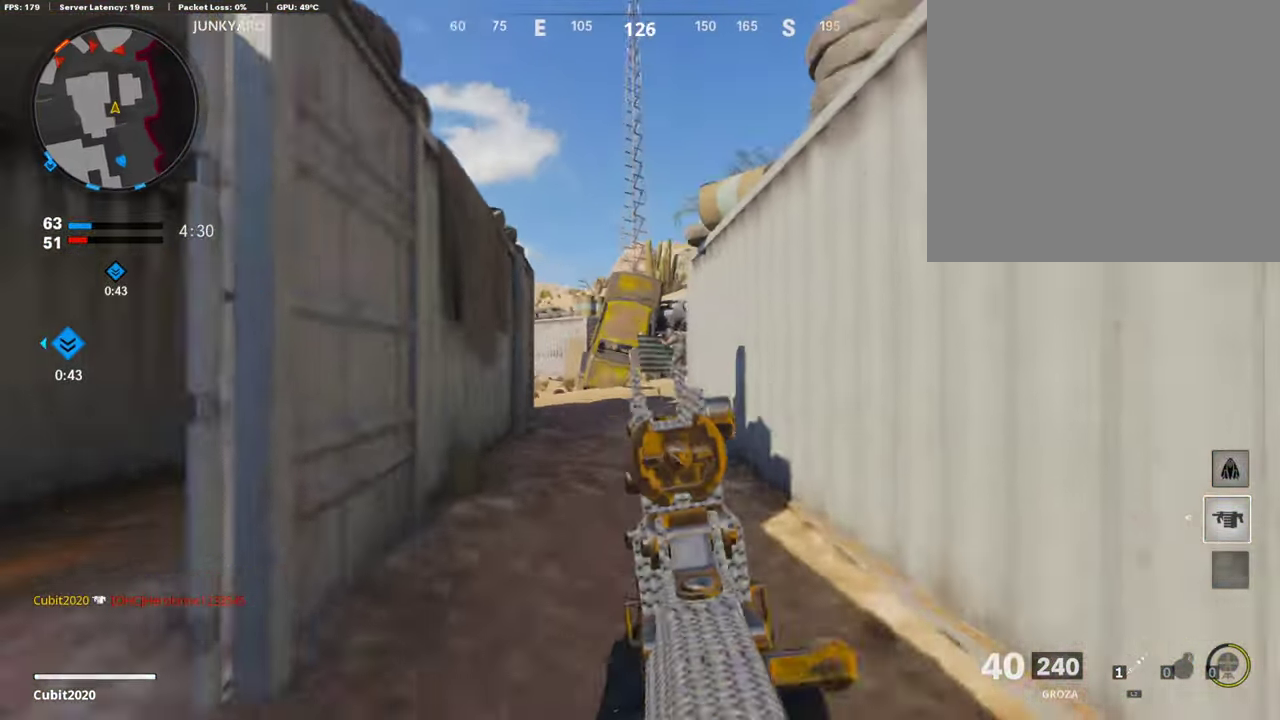
{"dt_ms": 604, "buttons": ["L1", "R1"], "left_stick": "right", "right_stick": "down-right", "events": [[67, "right_stick", "right"], [100, "left_stick", "up-left"], [117, "L1", "down"], [117, "right_stick", "center"], [184, "left_stick", "up-right"], [252, "R1", "down"], [285, "right_stick", "up"], [403, "left_stick", "left"], [403, "right_stick", "center"], [520, "left_stick", "up-right"], [520, "right_stick", "down-right"], [571, "left_stick", "right"]]}
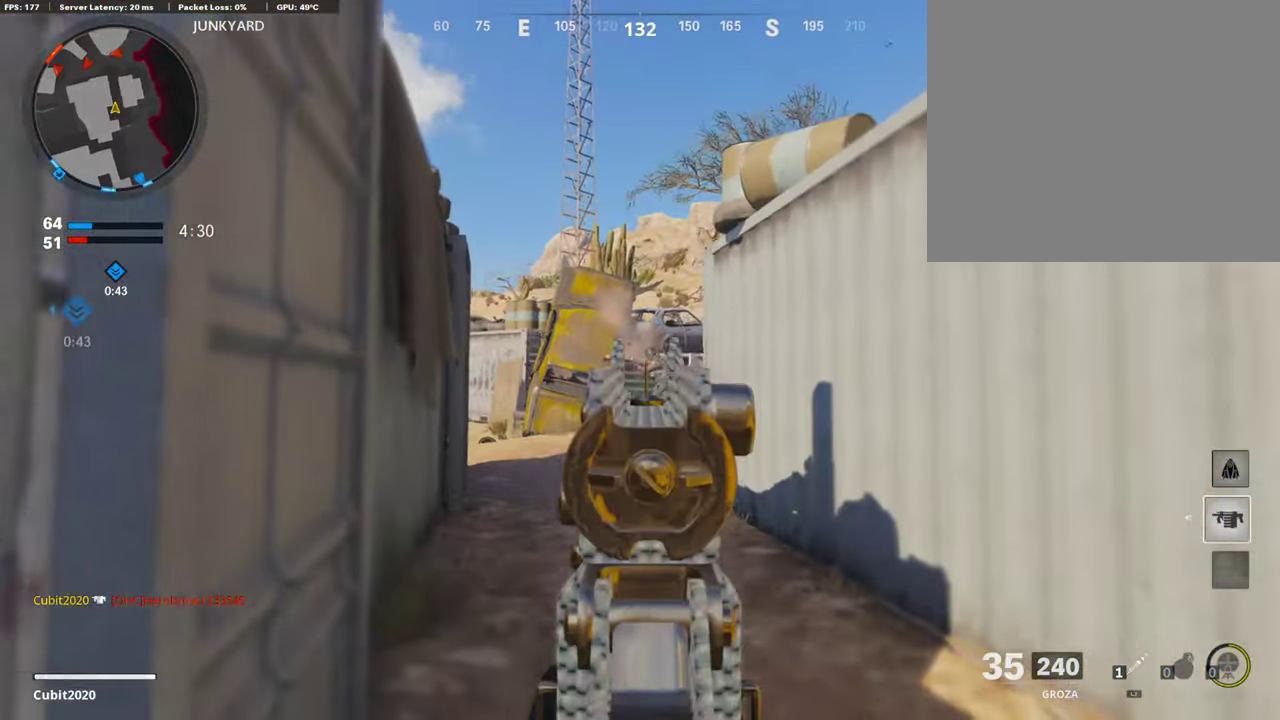
{"dt_ms": 303, "buttons": ["L1", "R1"], "left_stick": "right", "right_stick": "center", "events": [[34, "right_stick", "center"], [51, "left_stick", "center"], [101, "left_stick", "left"], [202, "left_stick", "center"], [303, "left_stick", "right"]]}
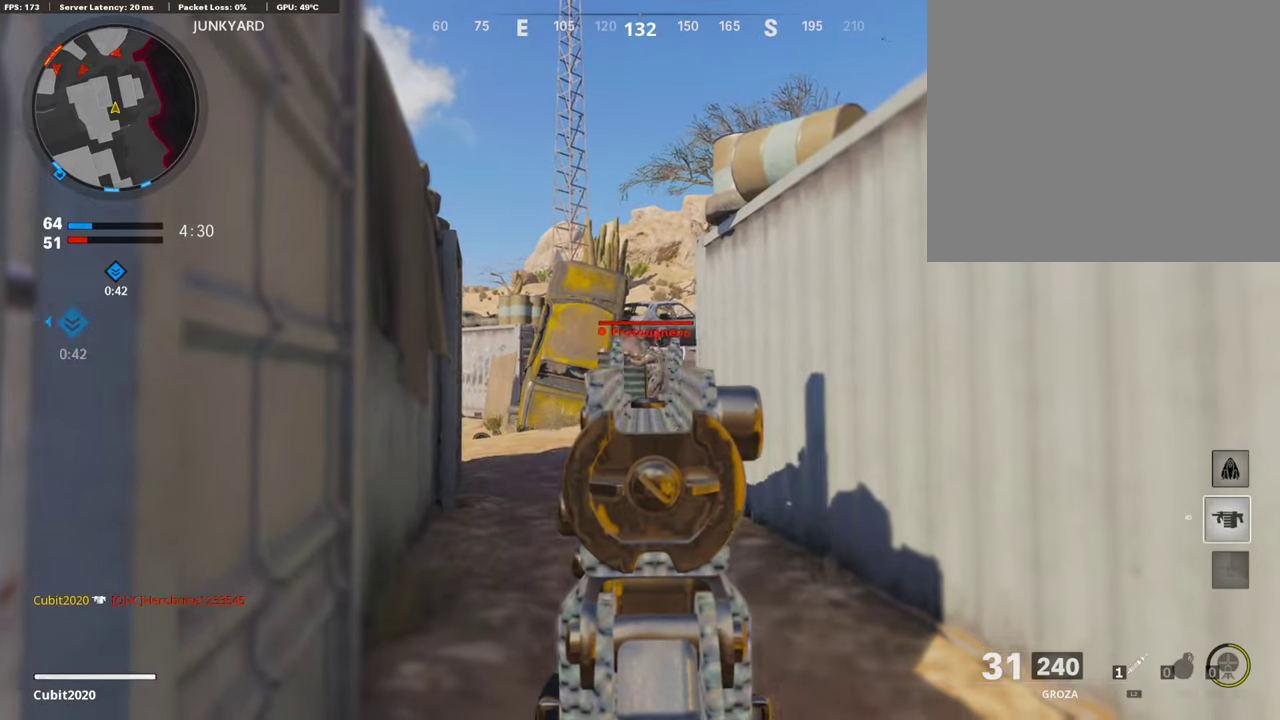
{"dt_ms": 689, "buttons": [], "left_stick": "left", "right_stick": "left", "events": [[50, "left_stick", "center"], [118, "left_stick", "left"], [218, "left_stick", "center"], [386, "left_stick", "down-left"], [487, "left_stick", "left"], [538, "L1", "up"], [555, "R1", "up"], [605, "right_stick", "left"]]}